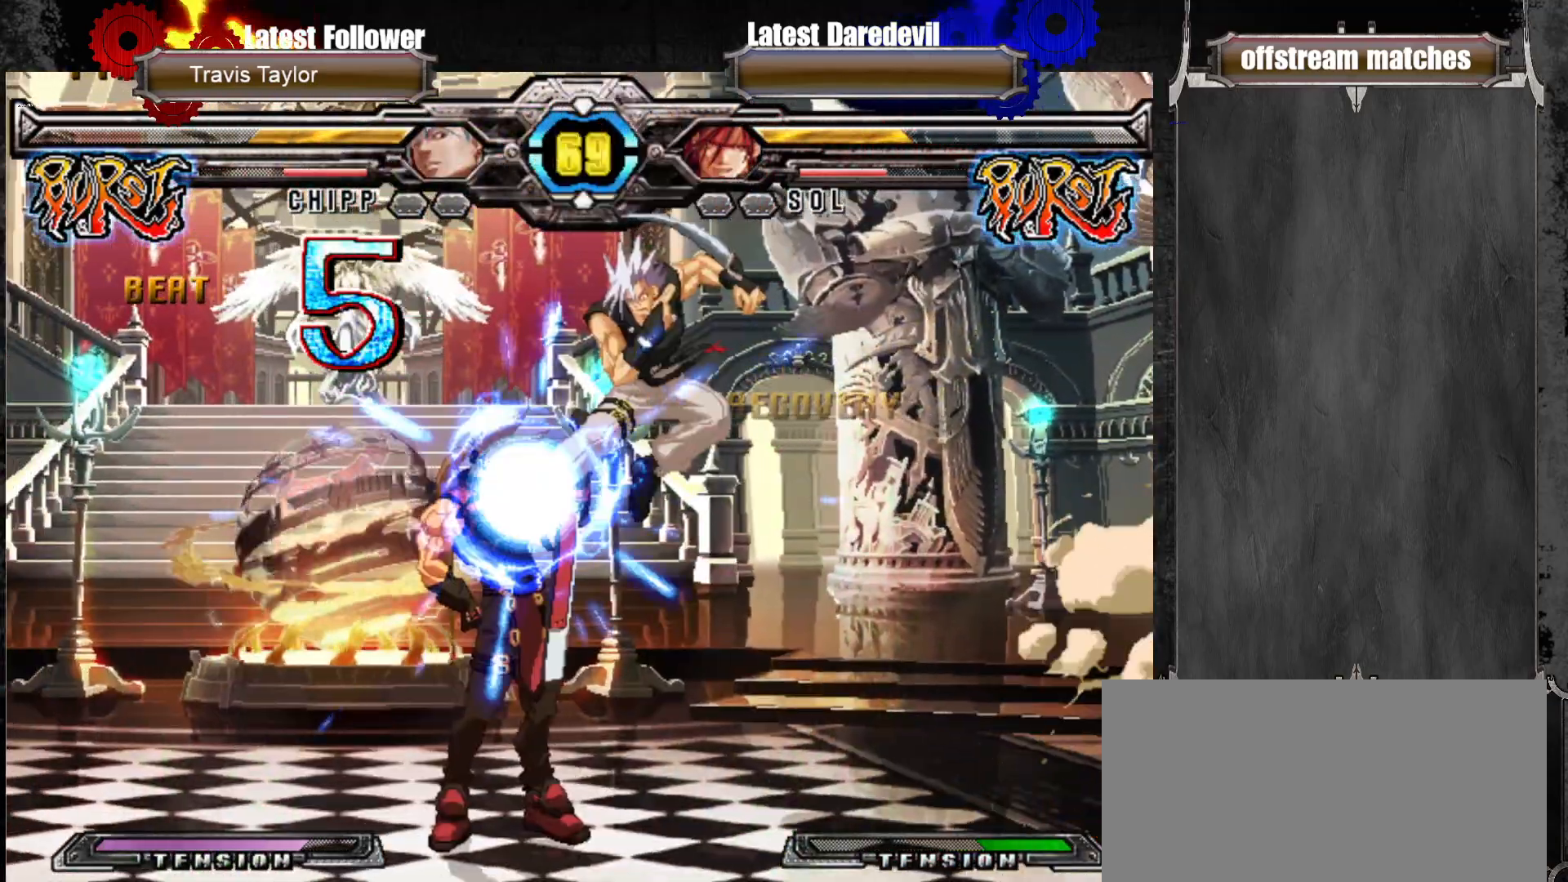
Gameplay with a controller (arcade stick); each line is a JSON object with the inputs held at the frame after it (dt_ms = milliseconds from this image to that frame). "events" lists button and stick changes between this image and that frame as [ms after this image, input, new state], when the widget could be followed in between. Not read: L3 R3.
{"dt_ms": 500, "buttons": ["SQUARE", "TRIANGLE"], "left_stick": "down-left", "events": [[17, "left_stick", "down-left"], [33, "CIRCLE", "down"], [217, "CIRCLE", "up"], [333, "SQUARE", "down"], [350, "TRIANGLE", "down"]]}
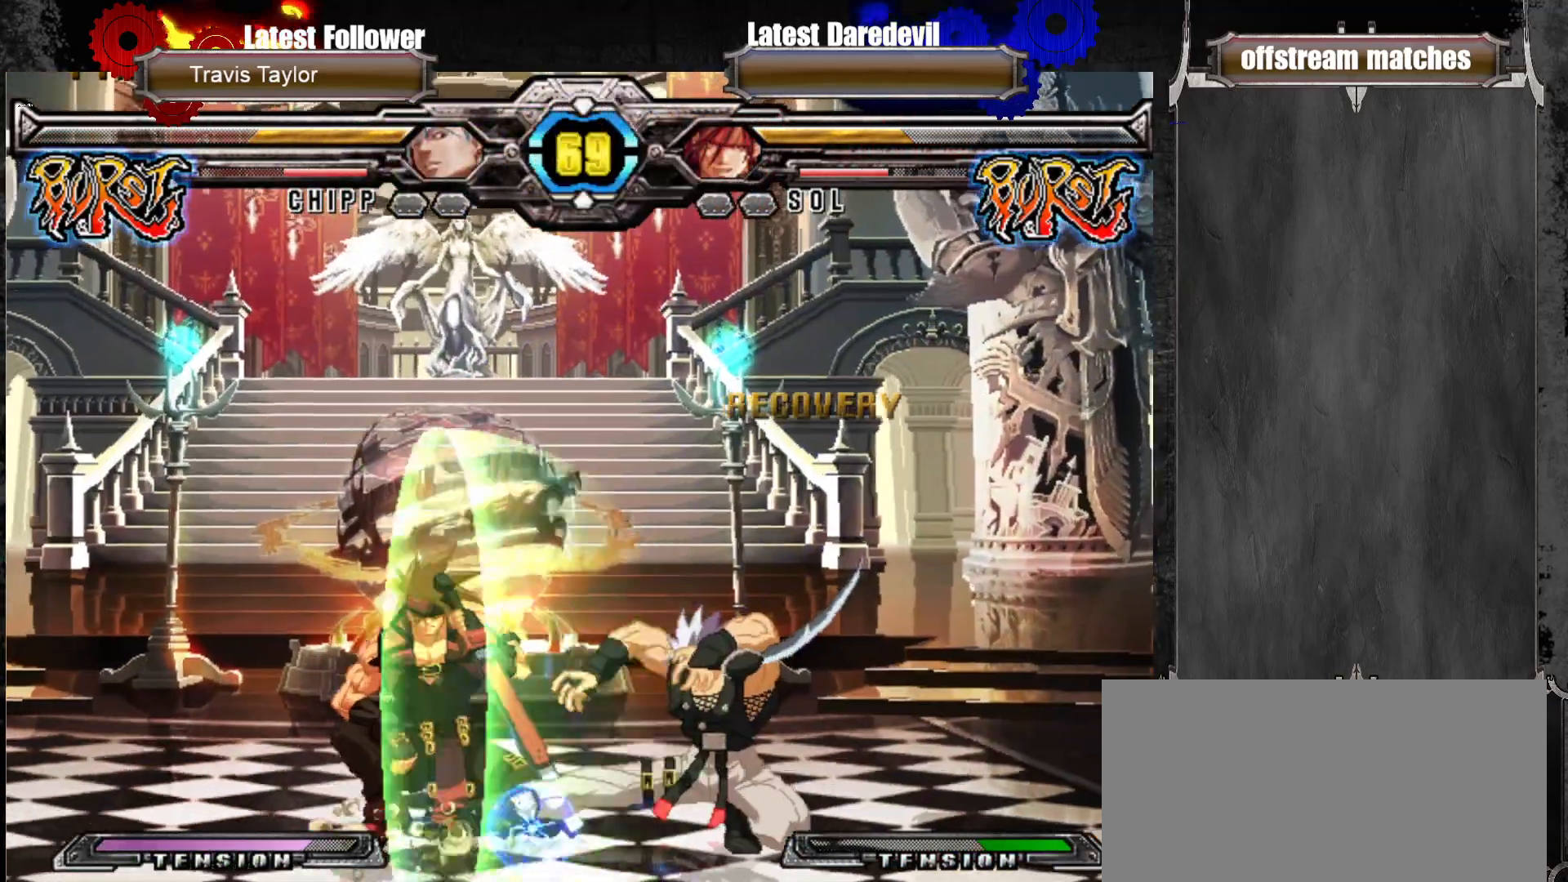
{"dt_ms": 500, "buttons": [], "left_stick": "right", "events": [[267, "SQUARE", "up"], [283, "TRIANGLE", "up"], [500, "left_stick", "right"]]}
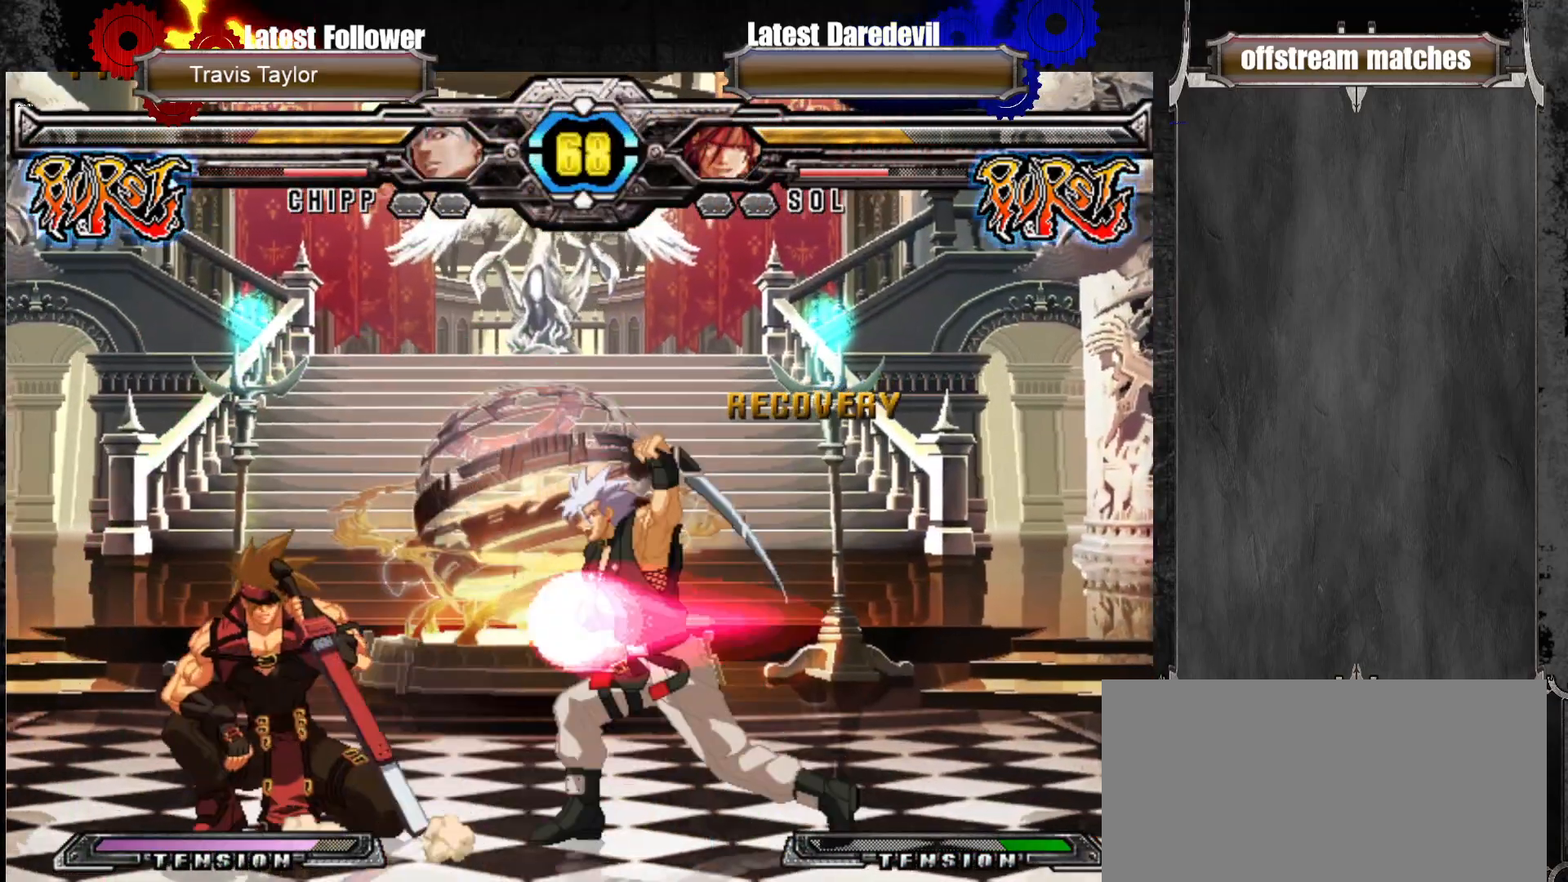
{"dt_ms": 500, "buttons": [], "left_stick": "left"}
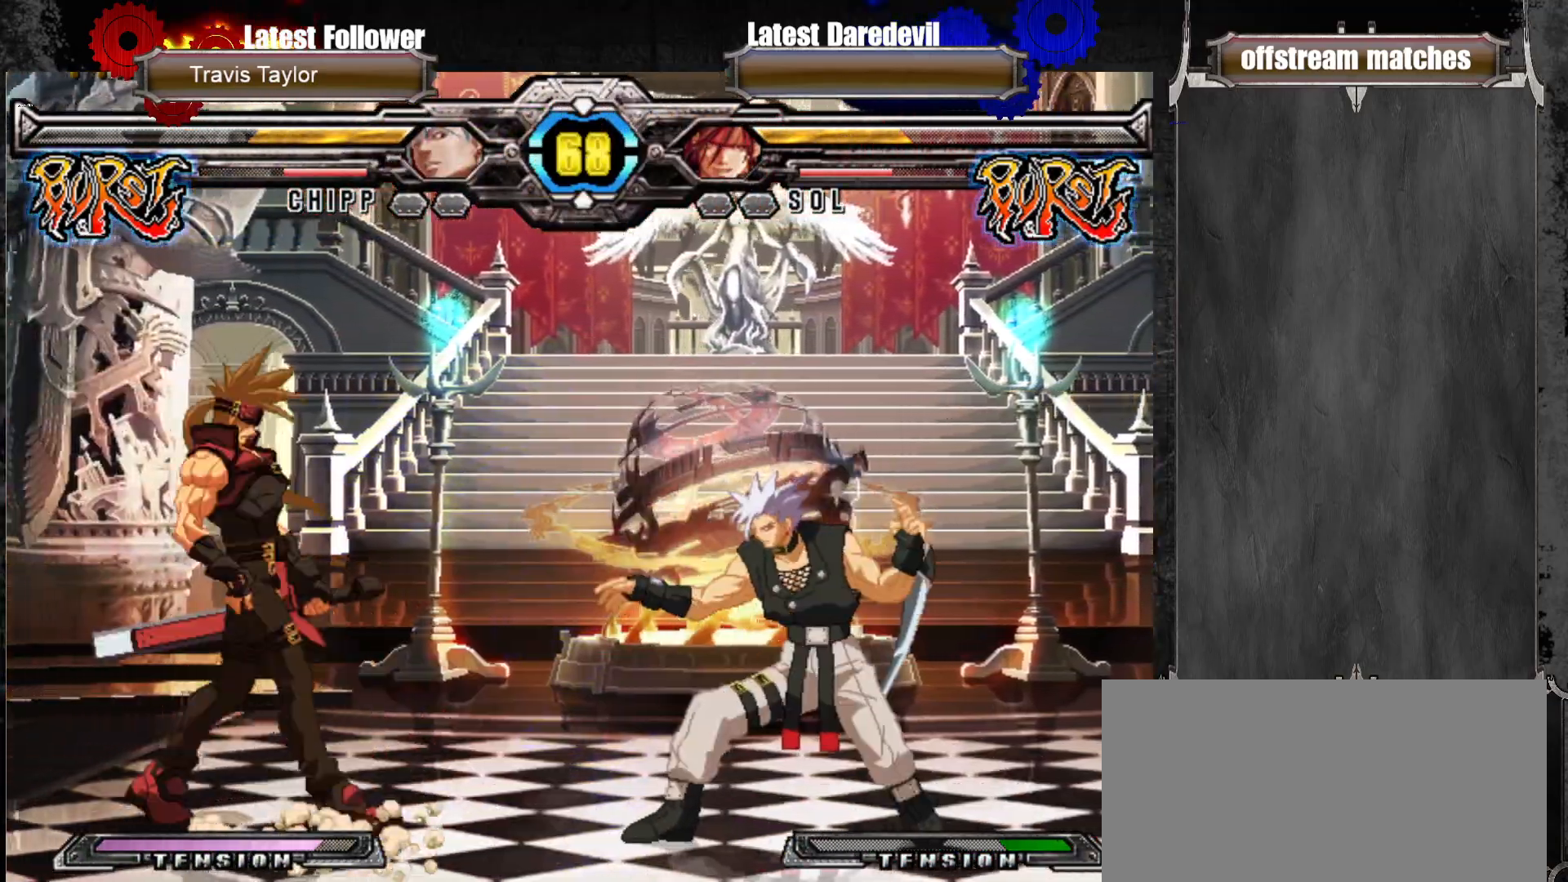
{"dt_ms": 500, "buttons": [], "left_stick": "center"}
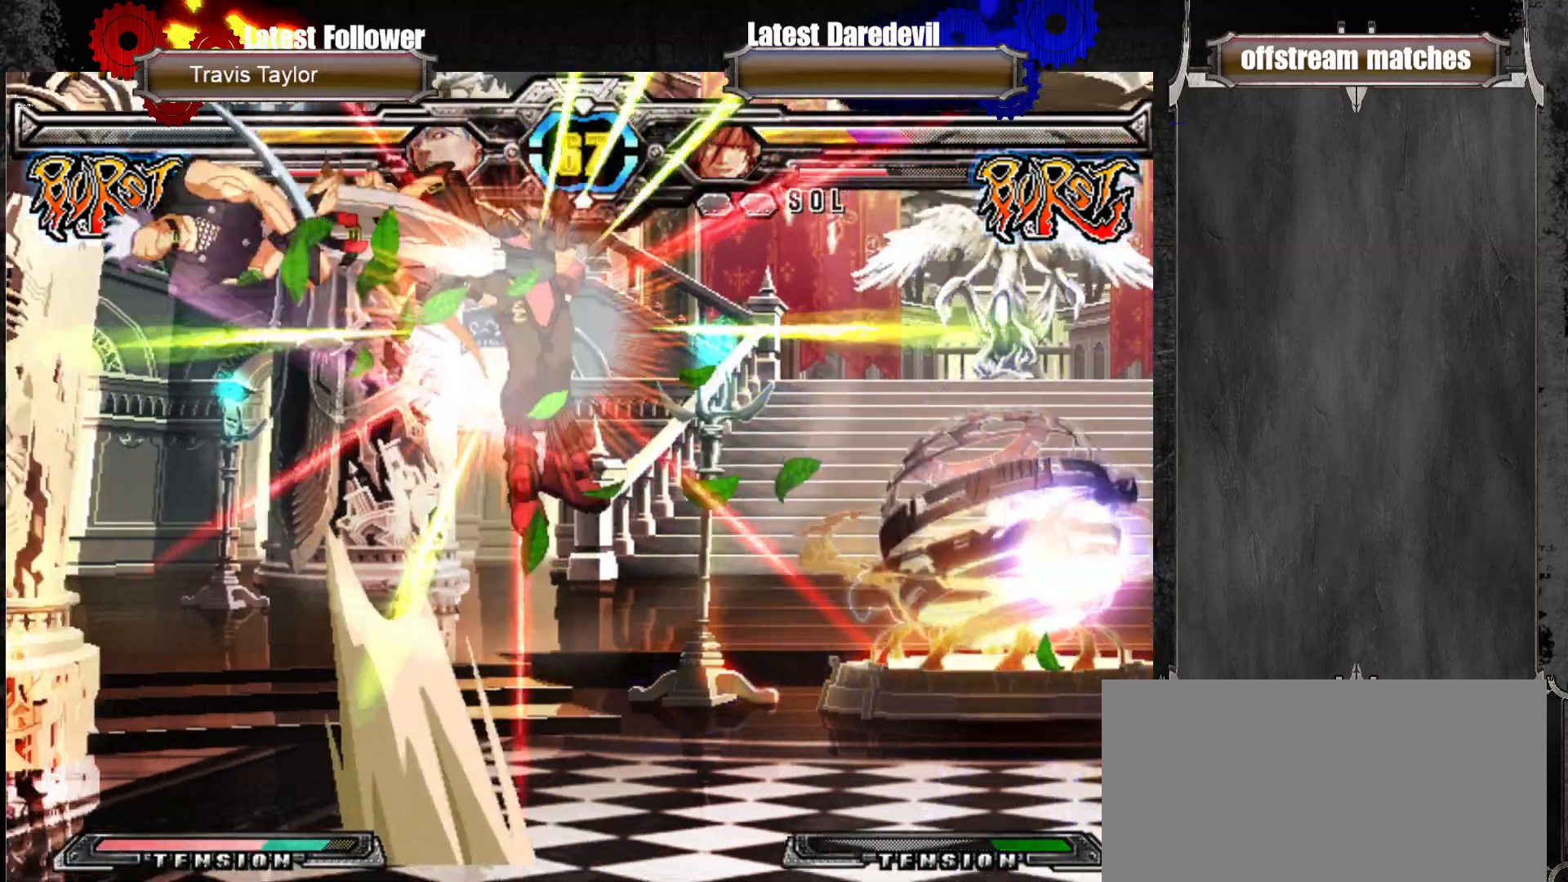
{"dt_ms": 500, "buttons": [], "left_stick": "center", "events": []}
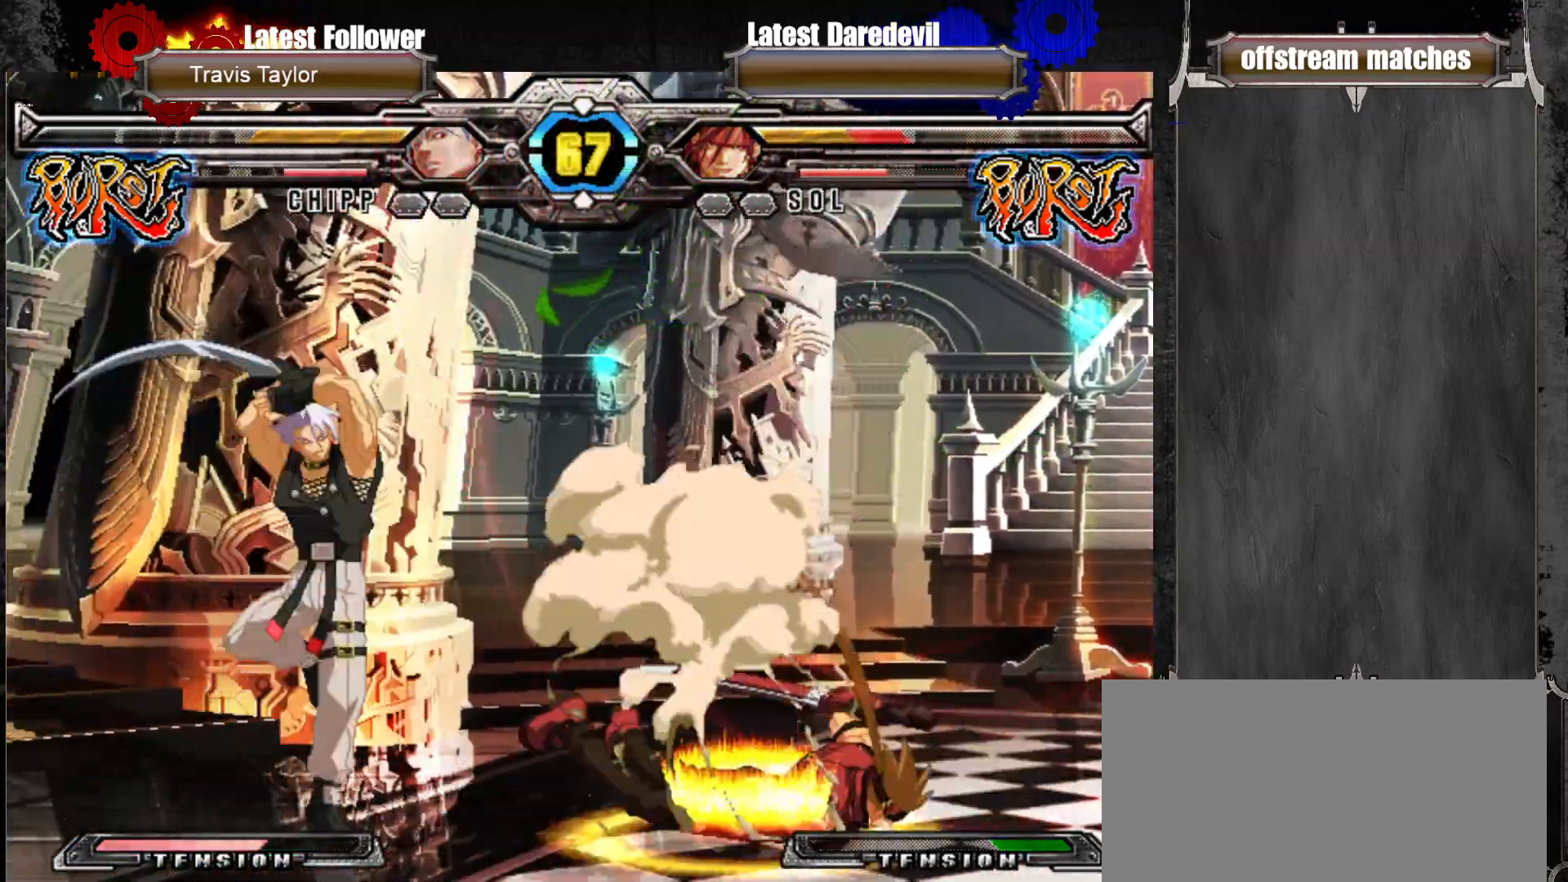
{"dt_ms": 500, "buttons": [], "left_stick": "center"}
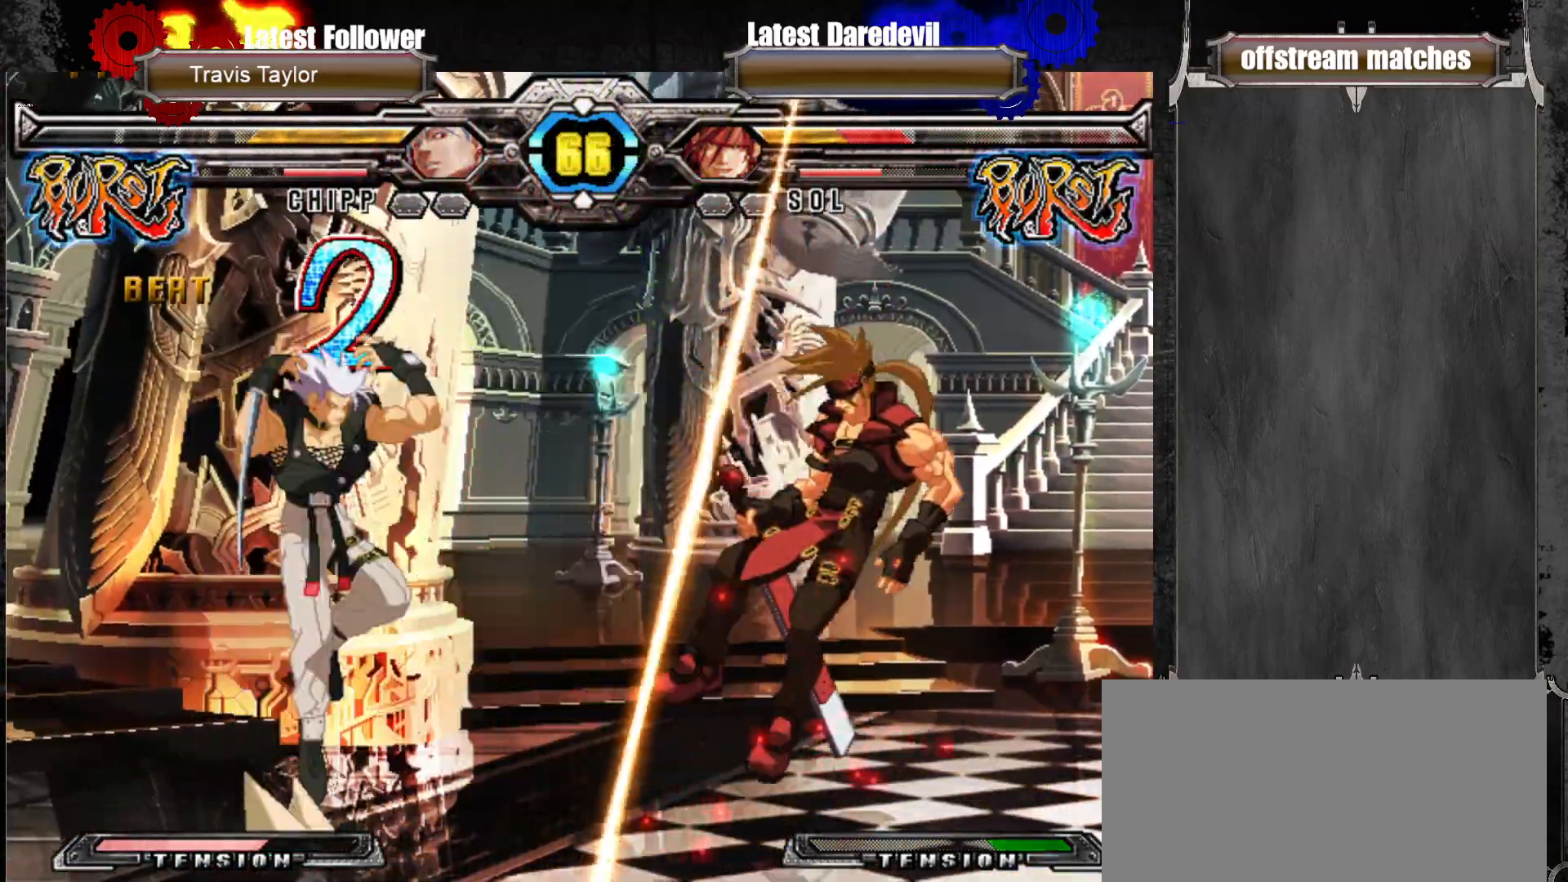
{"dt_ms": 500, "buttons": [], "left_stick": "right", "events": [[433, "left_stick", "right"]]}
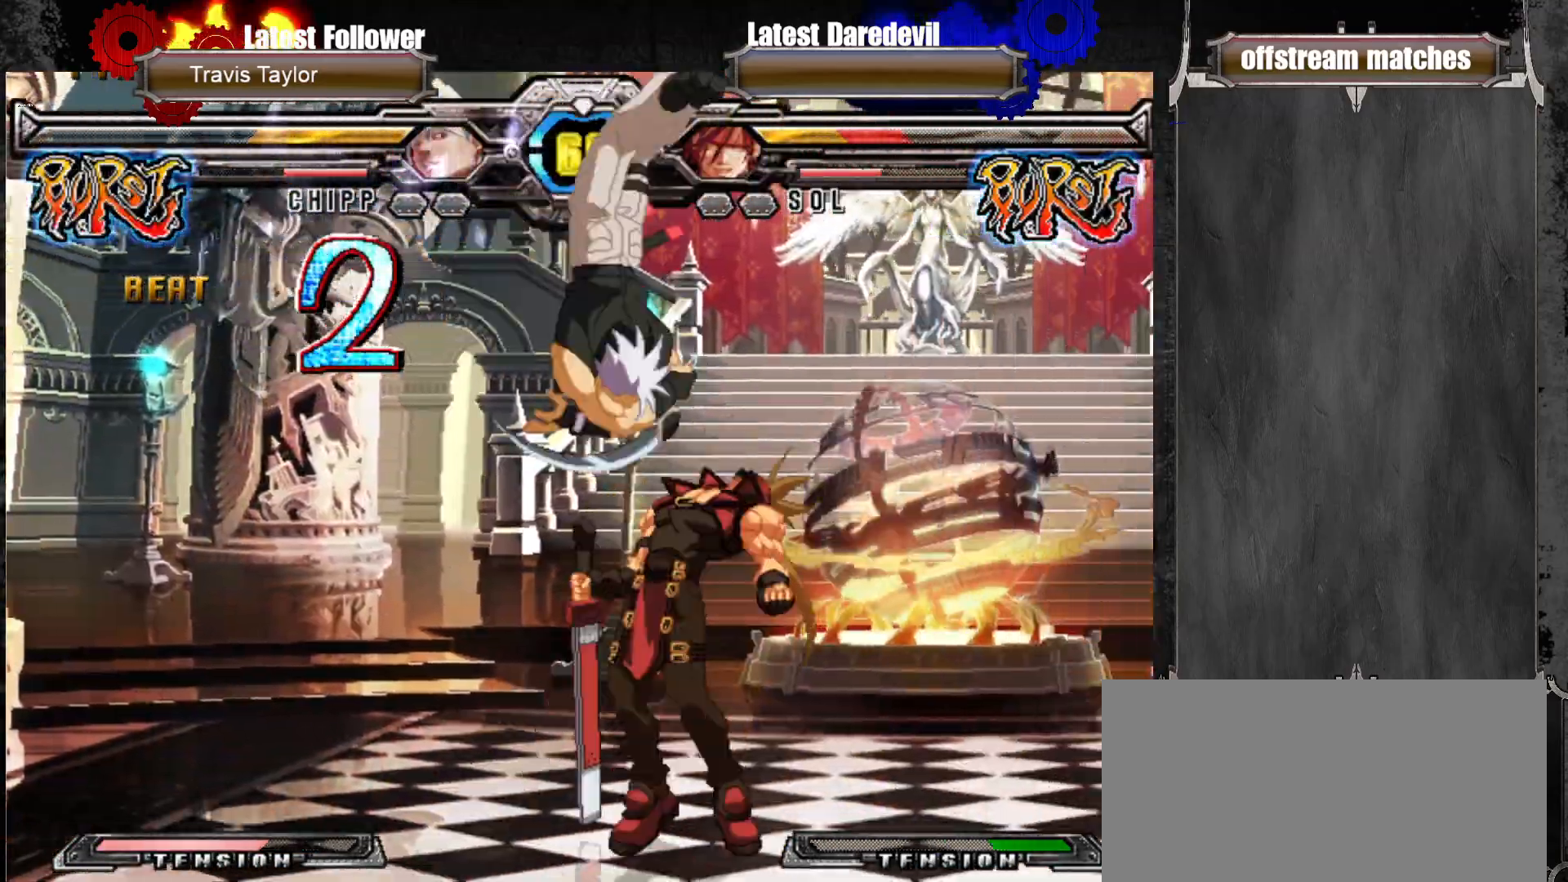
{"dt_ms": 500, "buttons": ["SQUARE", "TRIANGLE"], "left_stick": "down-left", "events": [[467, "left_stick", "down-left"], [483, "SQUARE", "down"], [483, "TRIANGLE", "down"]]}
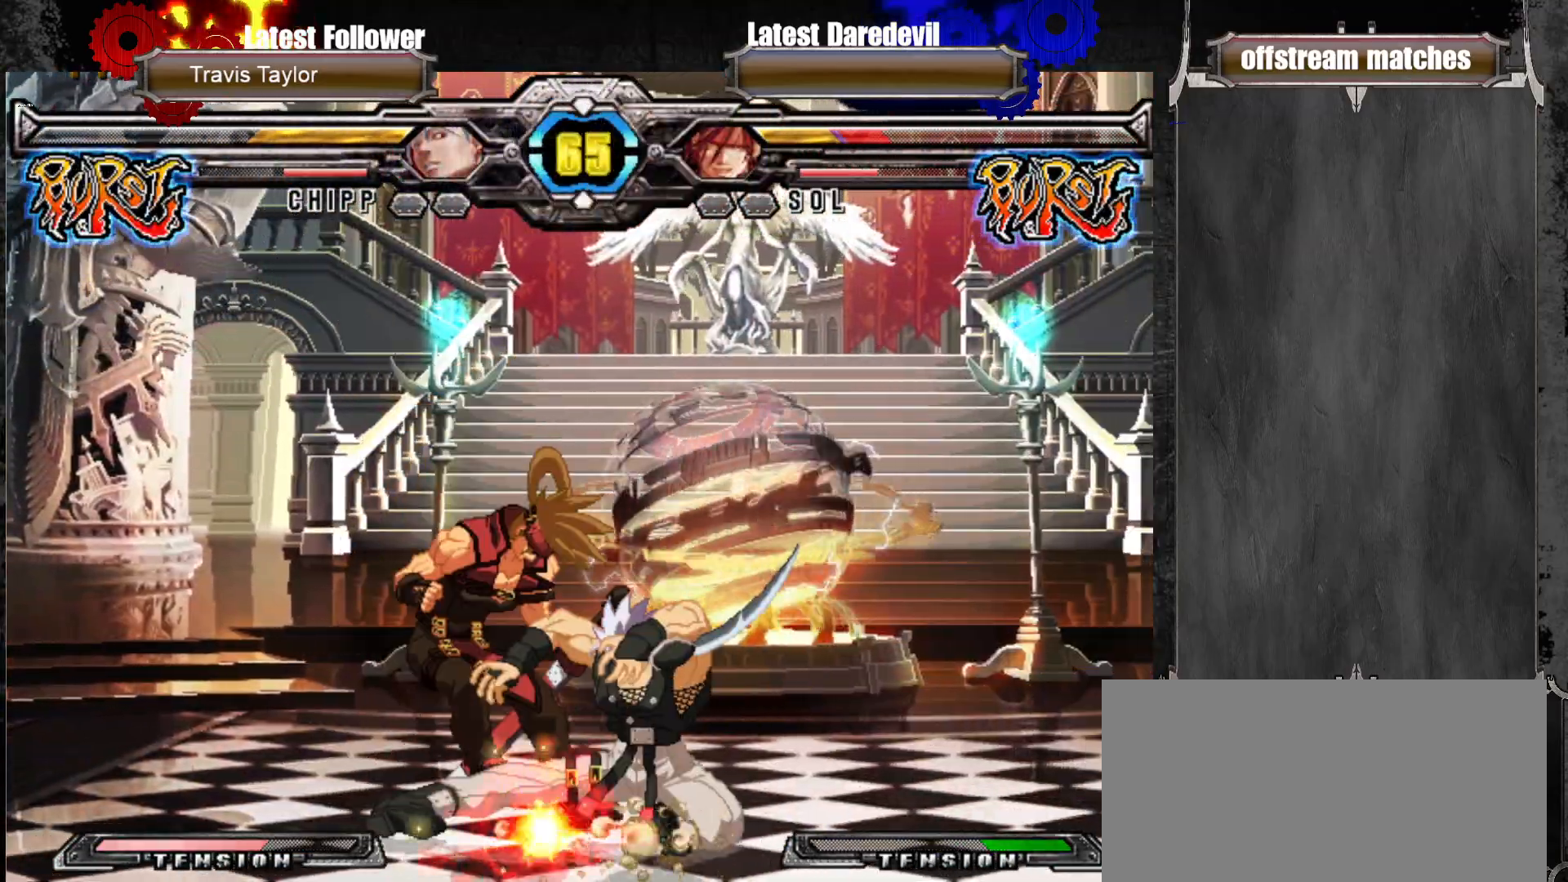
{"dt_ms": 500, "buttons": [], "left_stick": "down-left", "events": [[167, "SQUARE", "up"], [167, "TRIANGLE", "up"], [383, "L1", "down"], [383, "TRIANGLE", "down"], [500, "L1", "up"], [500, "TRIANGLE", "up"]]}
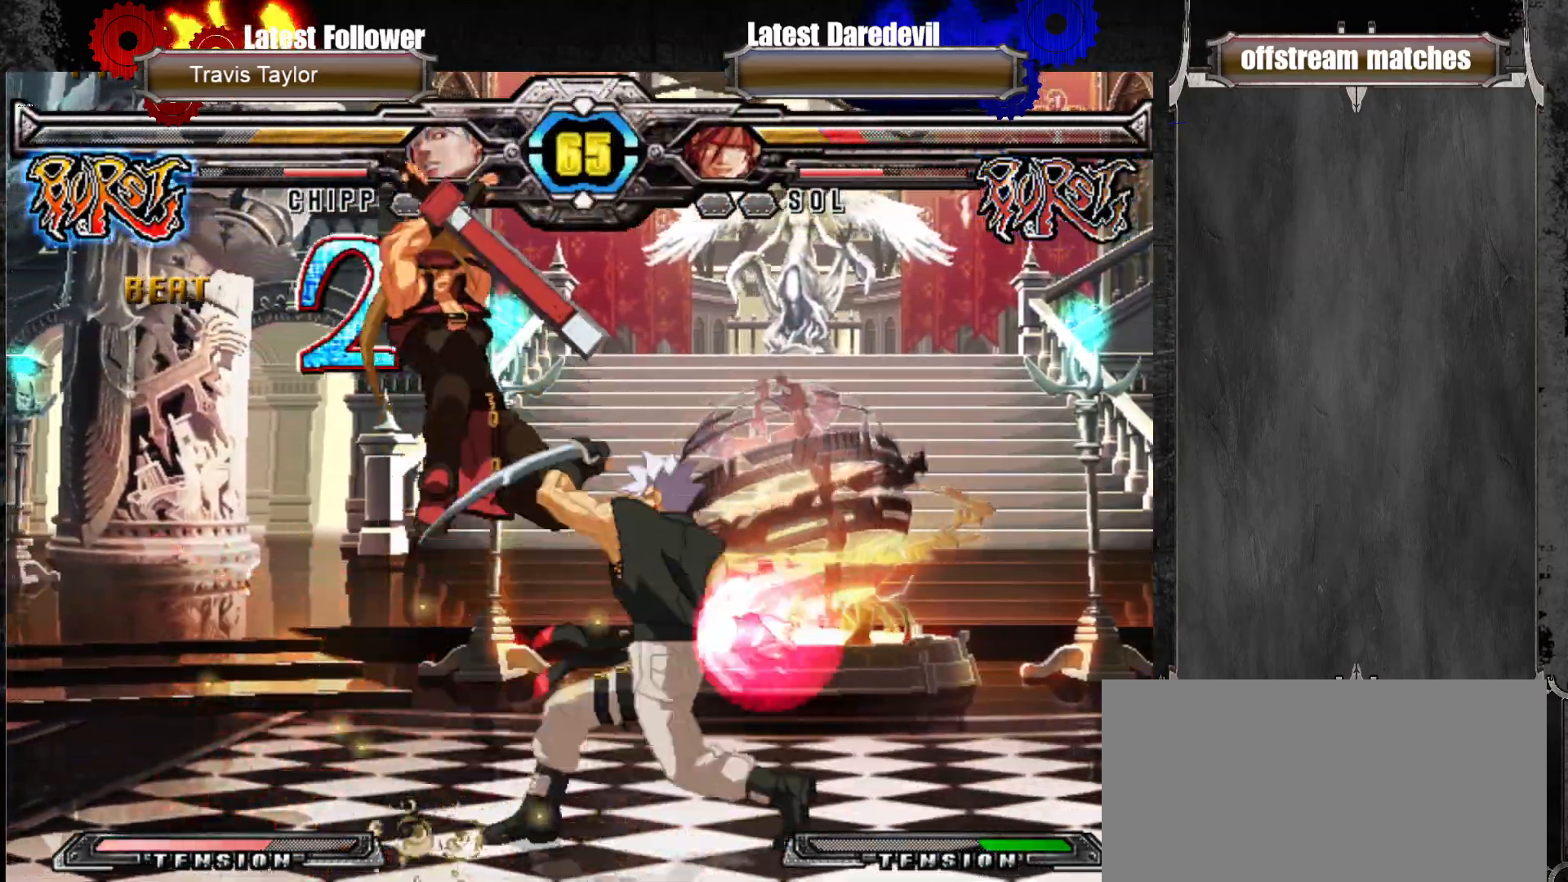
{"dt_ms": 500, "buttons": [], "left_stick": "down-left", "events": [[150, "left_stick", "center"], [383, "SQUARE", "down"], [383, "TRIANGLE", "down"], [383, "left_stick", "down-left"], [433, "SQUARE", "up"], [467, "TRIANGLE", "up"]]}
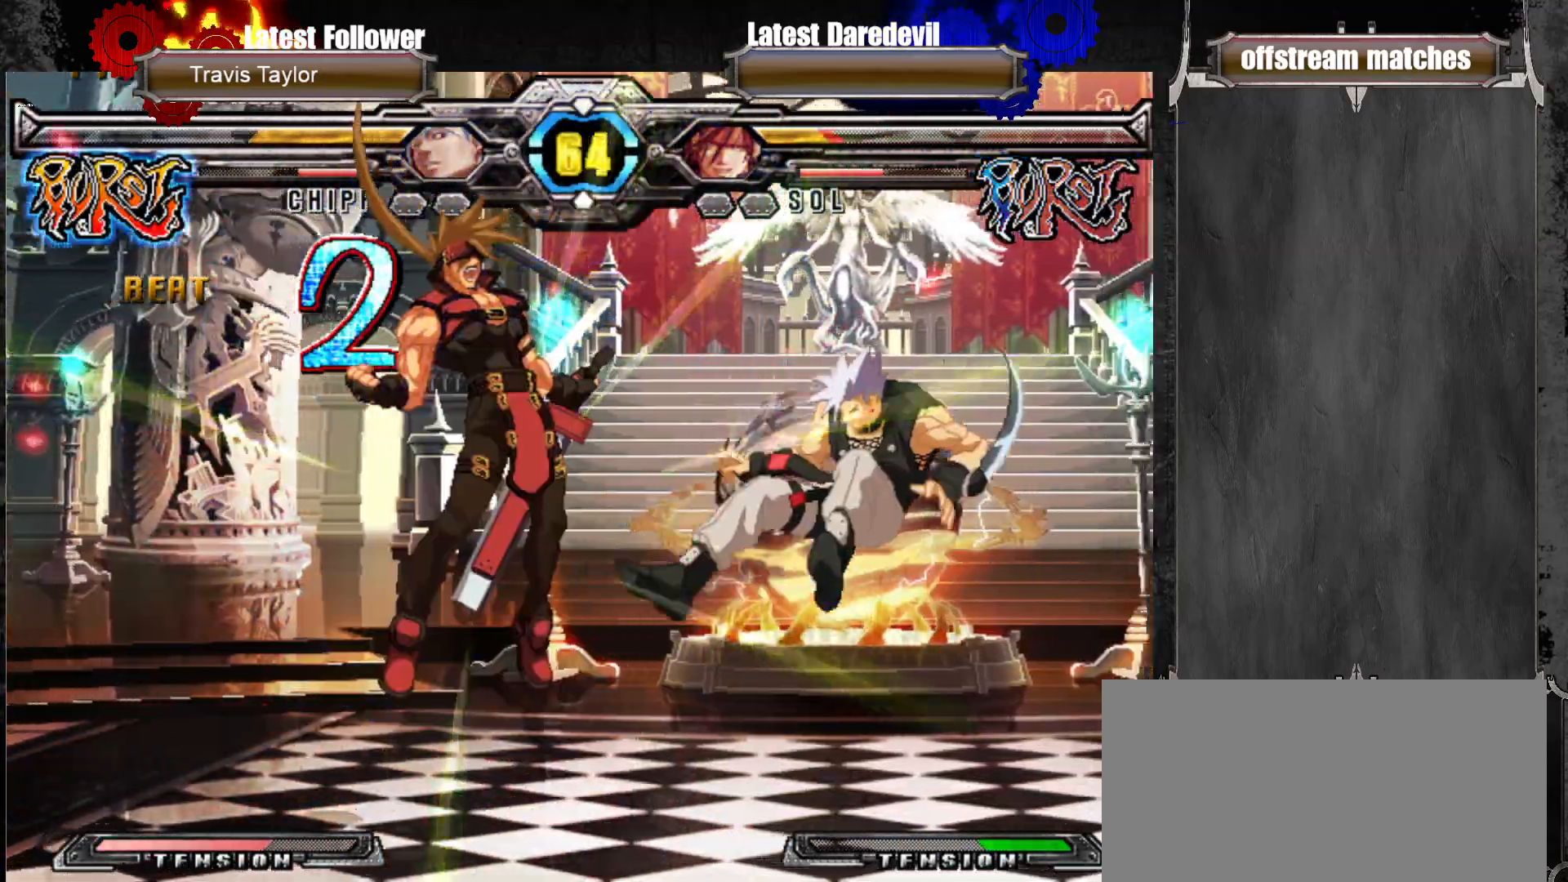
{"dt_ms": 500, "buttons": [], "left_stick": "right"}
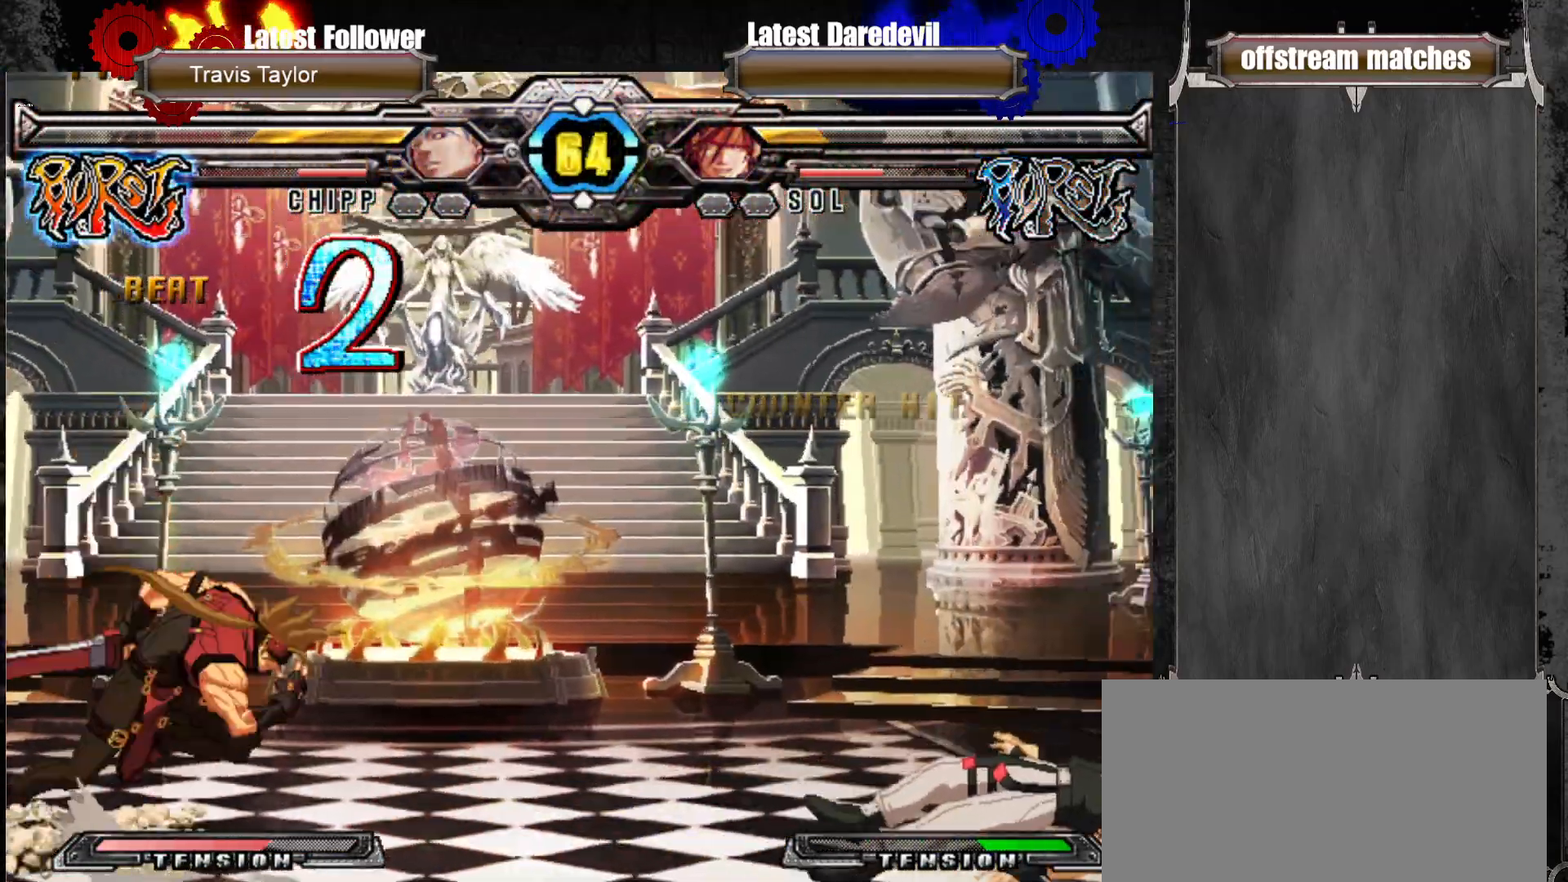
{"dt_ms": 500, "buttons": [], "left_stick": "up-right"}
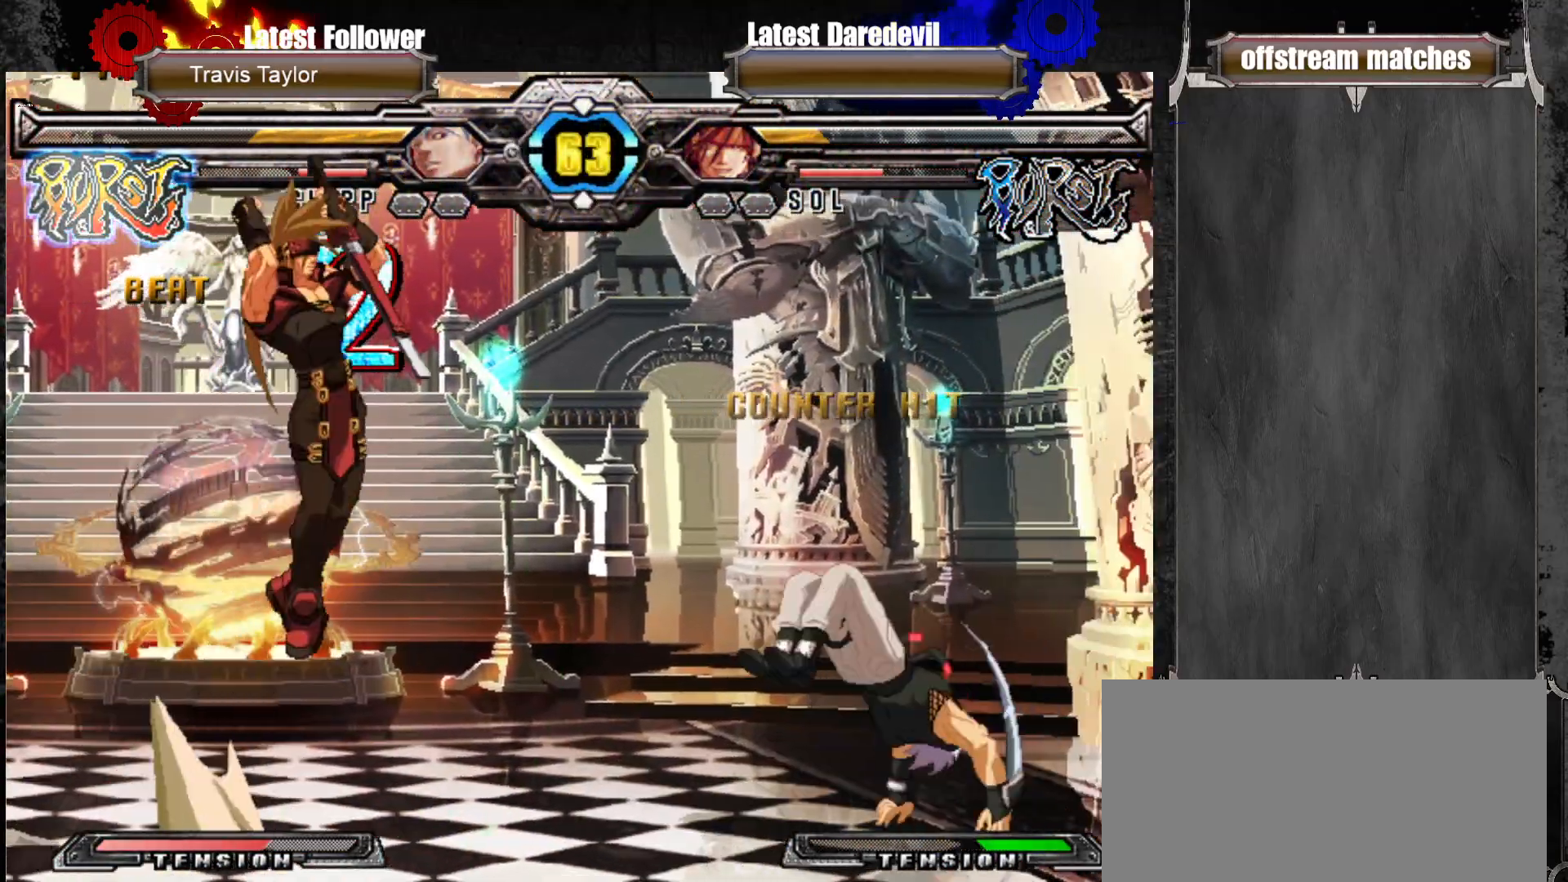
{"dt_ms": 1000, "buttons": [], "left_stick": "center"}
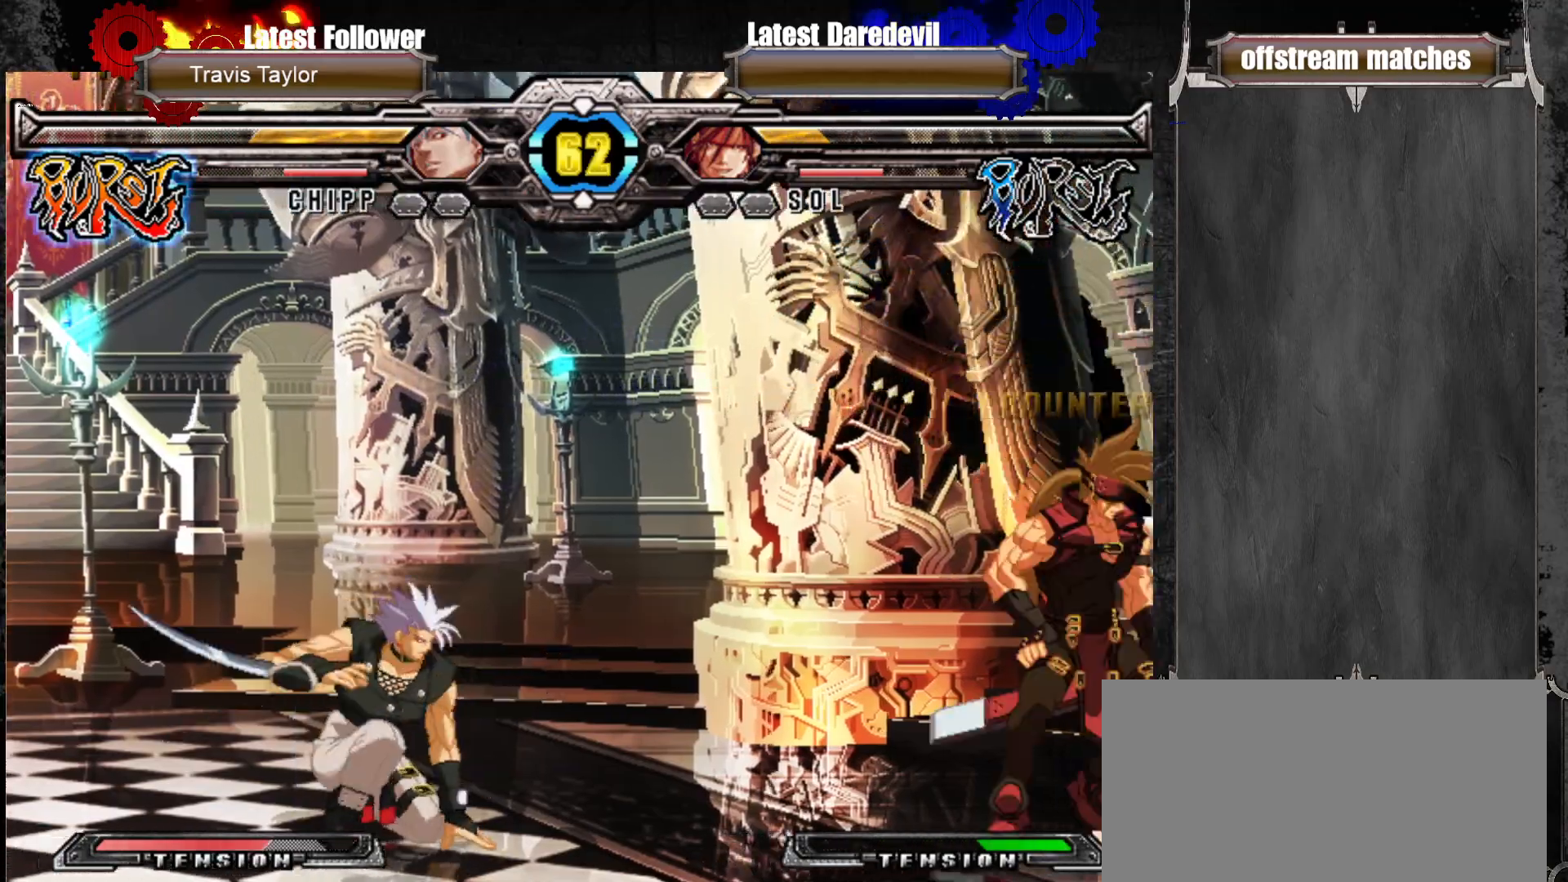
{"dt_ms": 500, "buttons": [], "left_stick": "center", "events": [[100, "left_stick", "up-left"], [183, "SQUARE", "down"], [217, "left_stick", "center"], [317, "SQUARE", "up"]]}
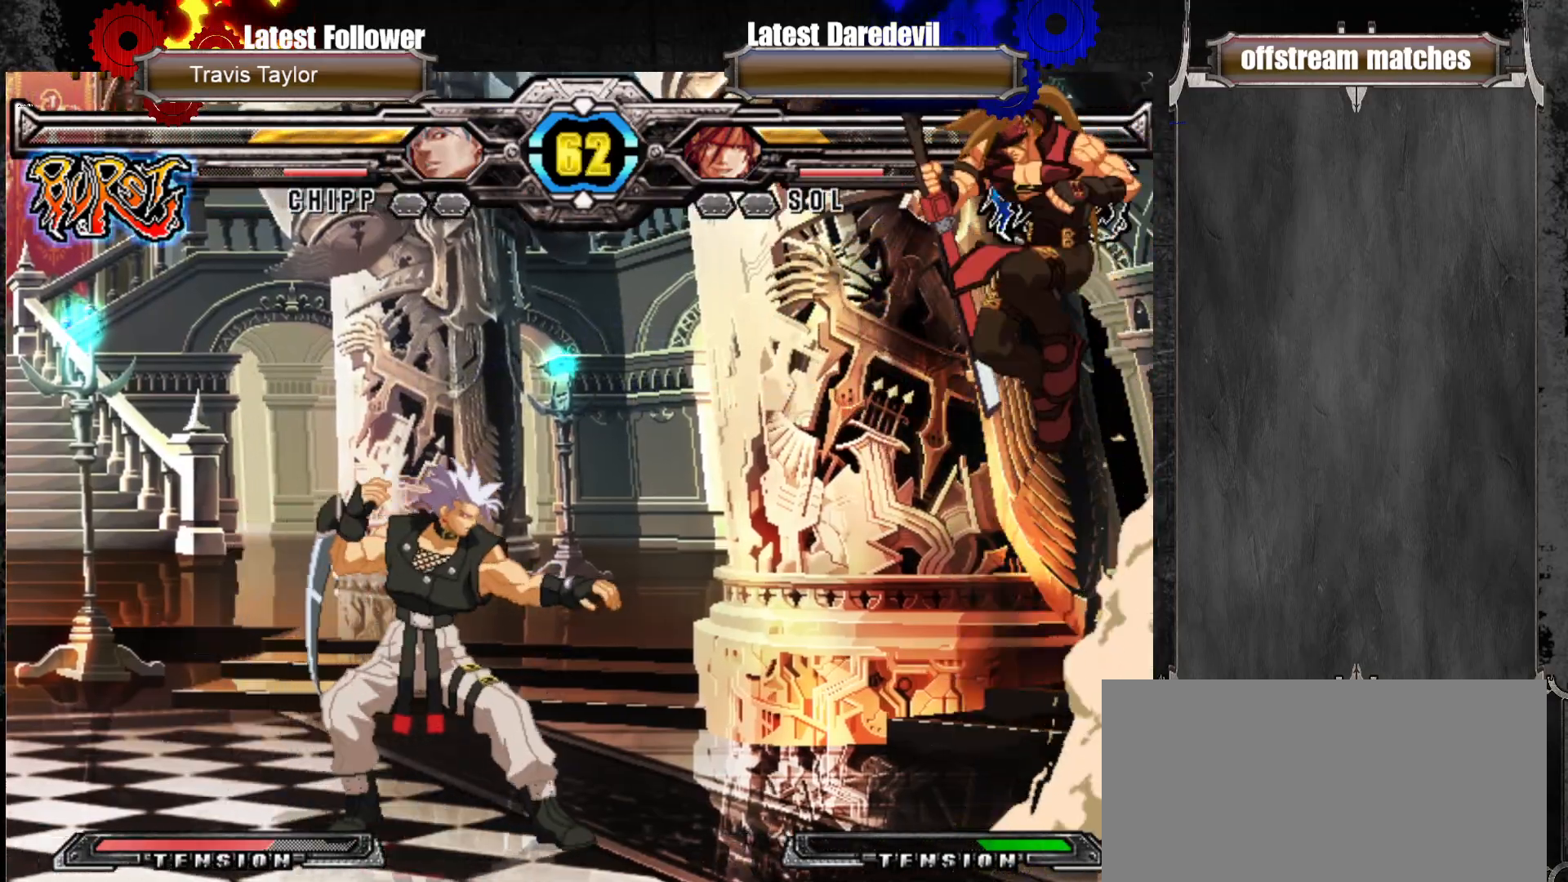
{"dt_ms": 500, "buttons": [], "left_stick": "center", "events": [[67, "left_stick", "down"], [133, "left_stick", "left"], [167, "CROSS", "down"], [217, "CROSS", "up"], [217, "left_stick", "center"], [267, "CROSS", "down"], [267, "SQUARE", "down"], [267, "TRIANGLE", "down"], [300, "SQUARE", "up"], [333, "CROSS", "up"], [333, "TRIANGLE", "up"]]}
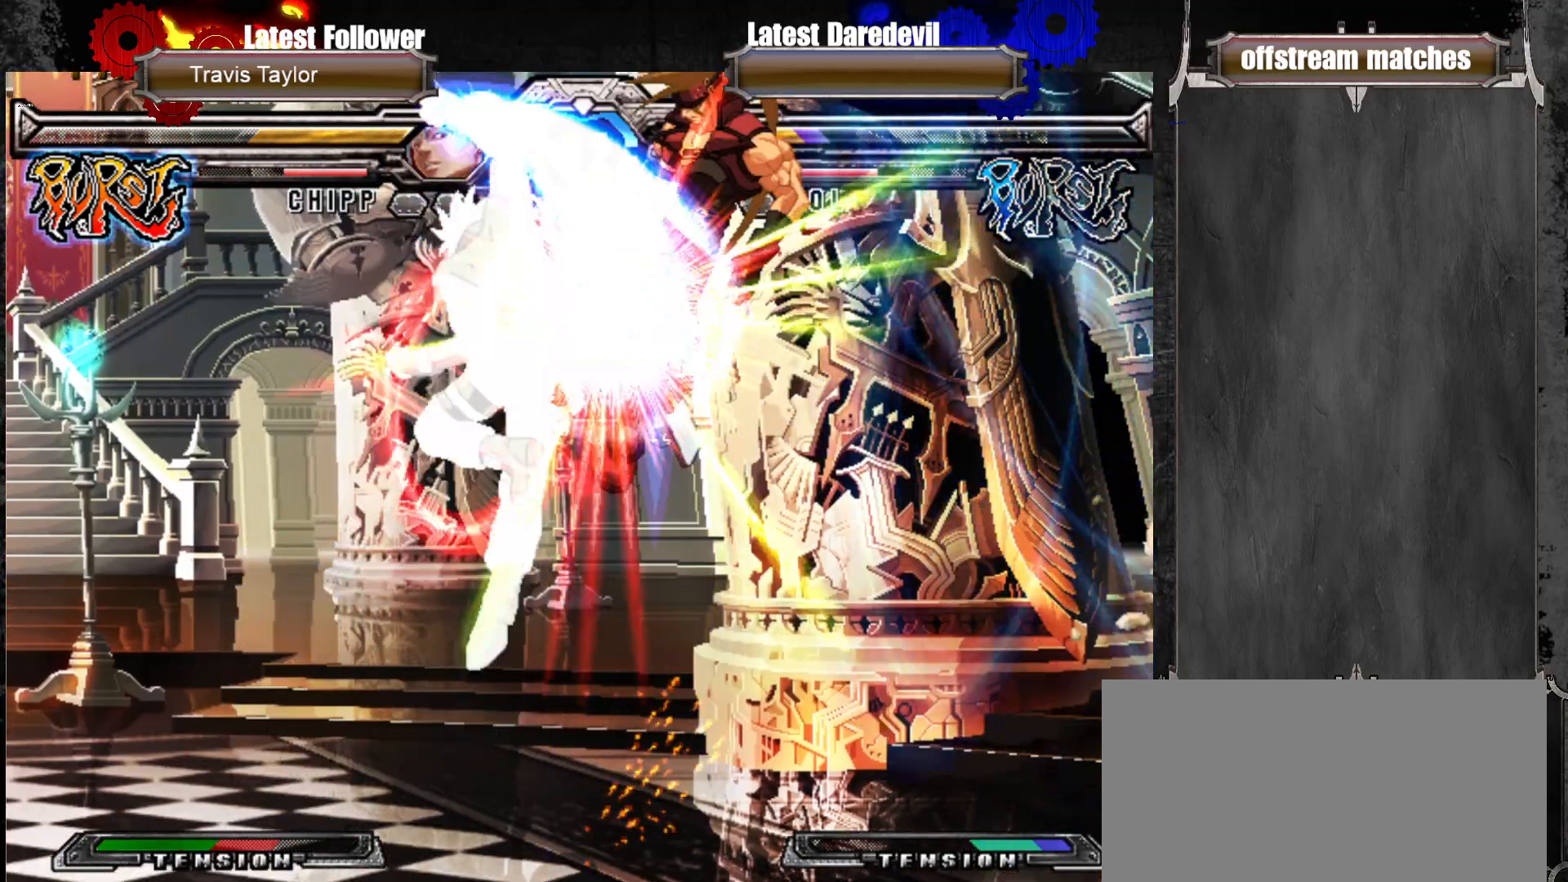
{"dt_ms": 500, "buttons": [], "left_stick": "center", "events": [[17, "CIRCLE", "down"], [83, "CIRCLE", "up"], [100, "CIRCLE", "down"], [200, "CIRCLE", "up"], [250, "CIRCLE", "down"], [400, "CIRCLE", "up"]]}
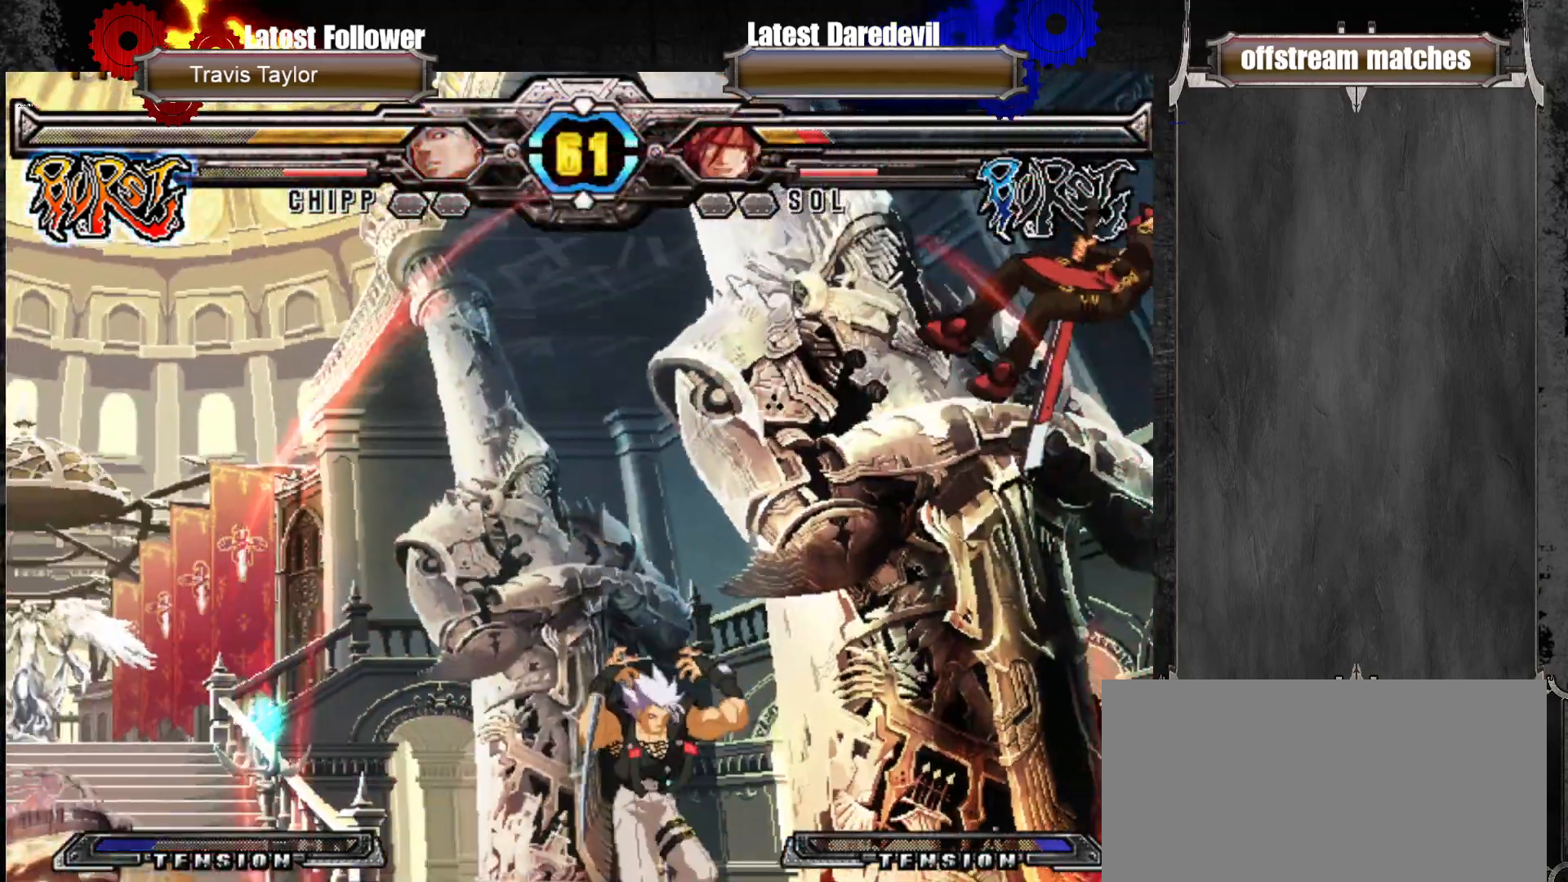
{"dt_ms": 500, "buttons": [], "left_stick": "left", "events": [[383, "SQUARE", "down"], [383, "TRIANGLE", "down"], [383, "left_stick", "left"], [467, "SQUARE", "up"], [467, "TRIANGLE", "up"]]}
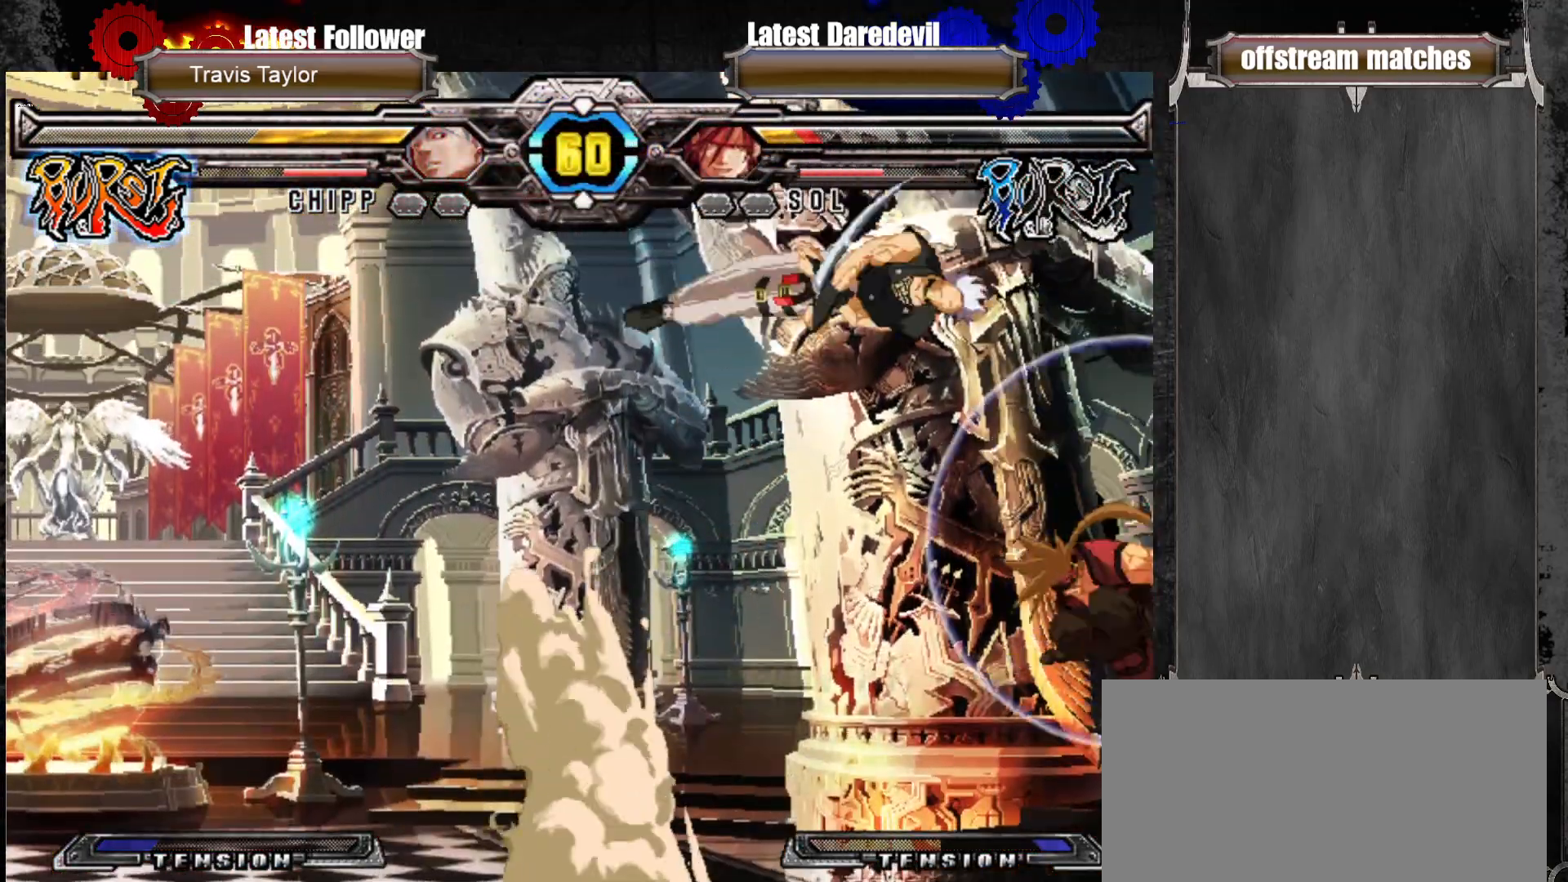
{"dt_ms": 500, "buttons": [], "left_stick": "right", "events": [[17, "SQUARE", "down"], [17, "TRIANGLE", "down"], [133, "SQUARE", "up"], [133, "TRIANGLE", "up"], [250, "left_stick", "center"], [350, "left_stick", "right"], [417, "CIRCLE", "down"], [417, "CROSS", "down"], [433, "CIRCLE", "up"], [500, "CROSS", "up"]]}
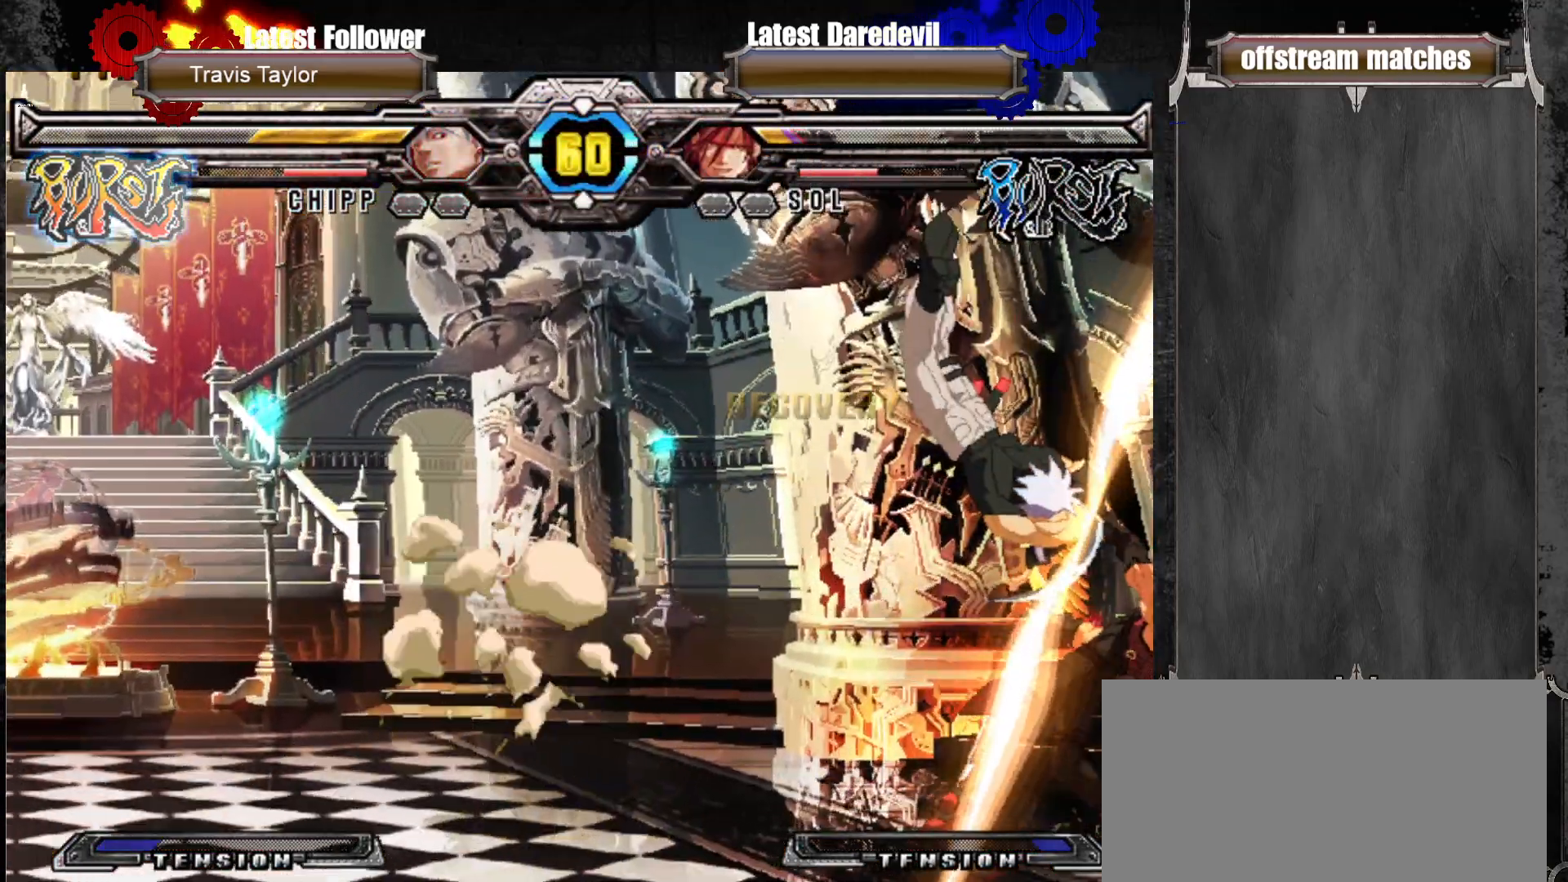
{"dt_ms": 500, "buttons": ["SQUARE", "TRIANGLE"], "left_stick": "down-right", "events": [[217, "left_stick", "down-right"], [267, "SQUARE", "down"], [283, "TRIANGLE", "down"]]}
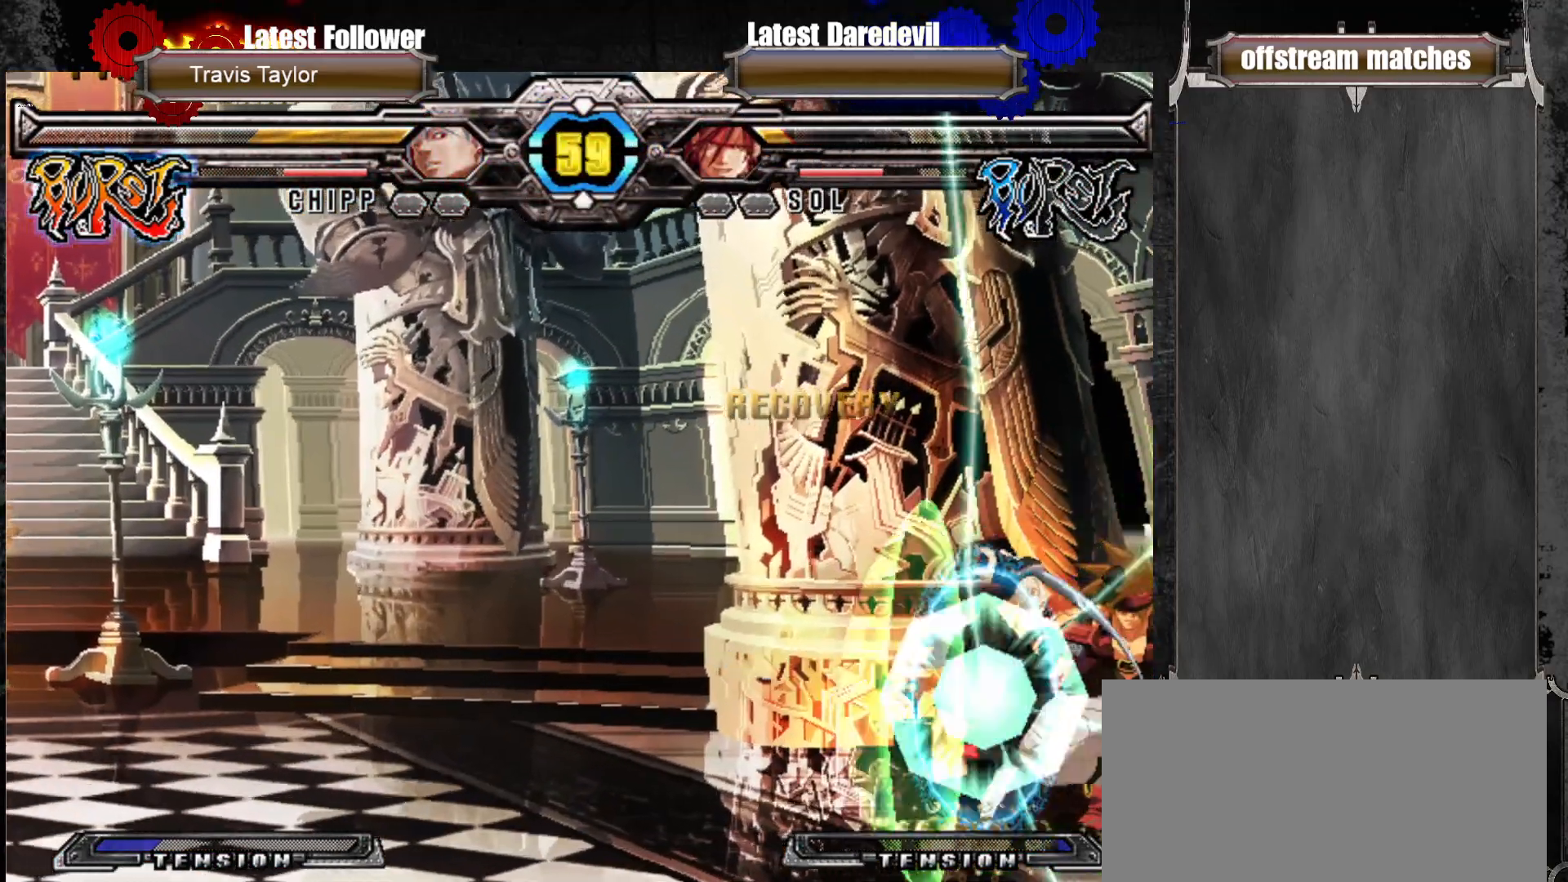
{"dt_ms": 500, "buttons": ["SQUARE", "TRIANGLE"], "left_stick": "down-right", "events": []}
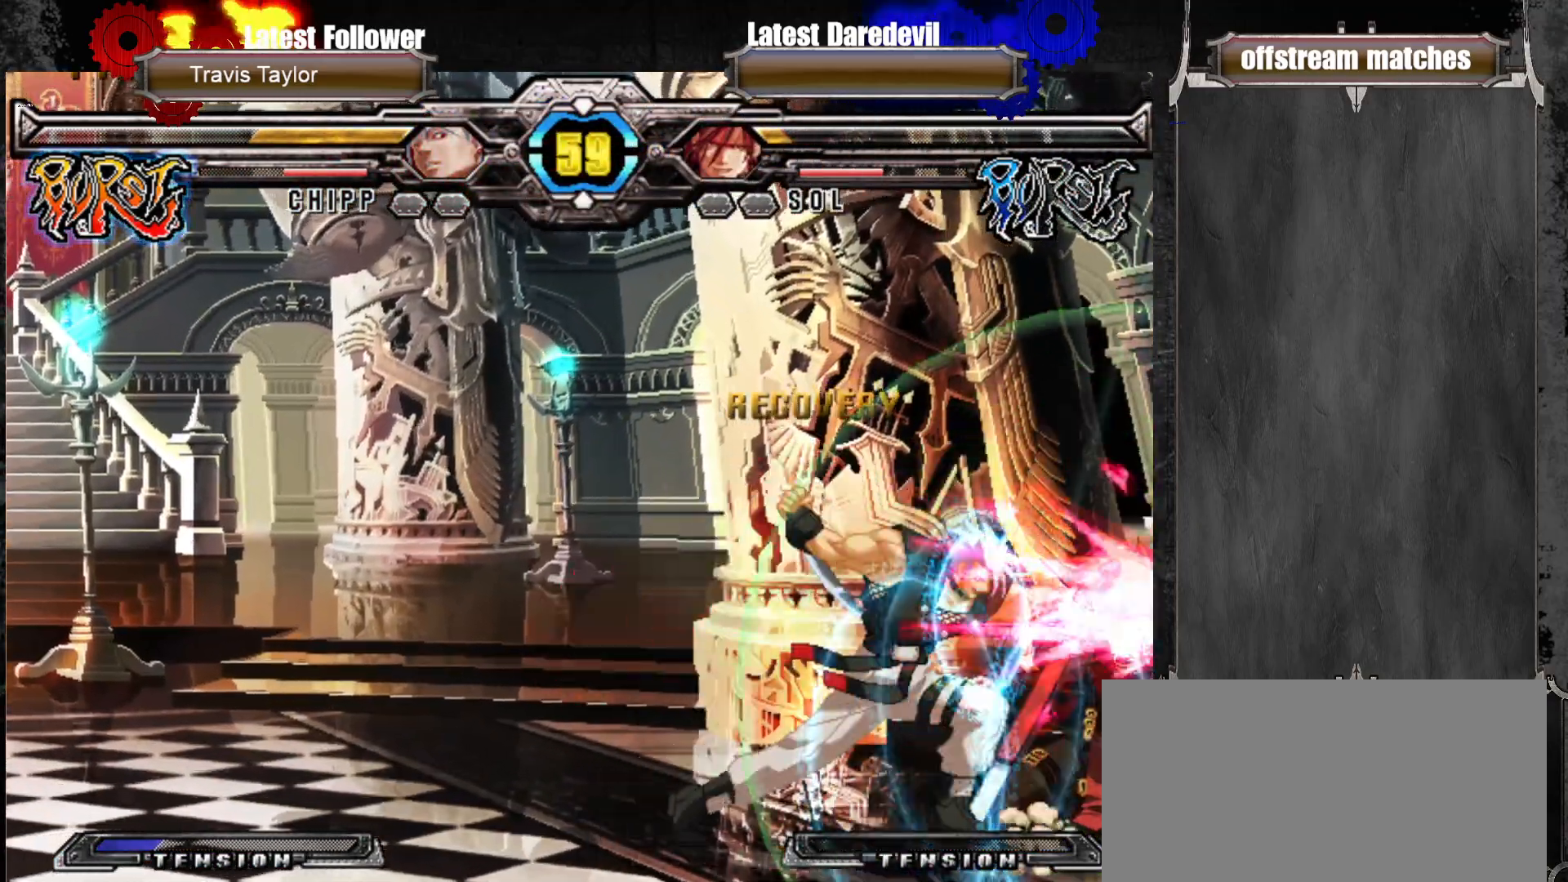
{"dt_ms": 500, "buttons": [], "left_stick": "up-left", "events": [[100, "SQUARE", "up"], [133, "TRIANGLE", "up"], [383, "left_stick", "up-left"]]}
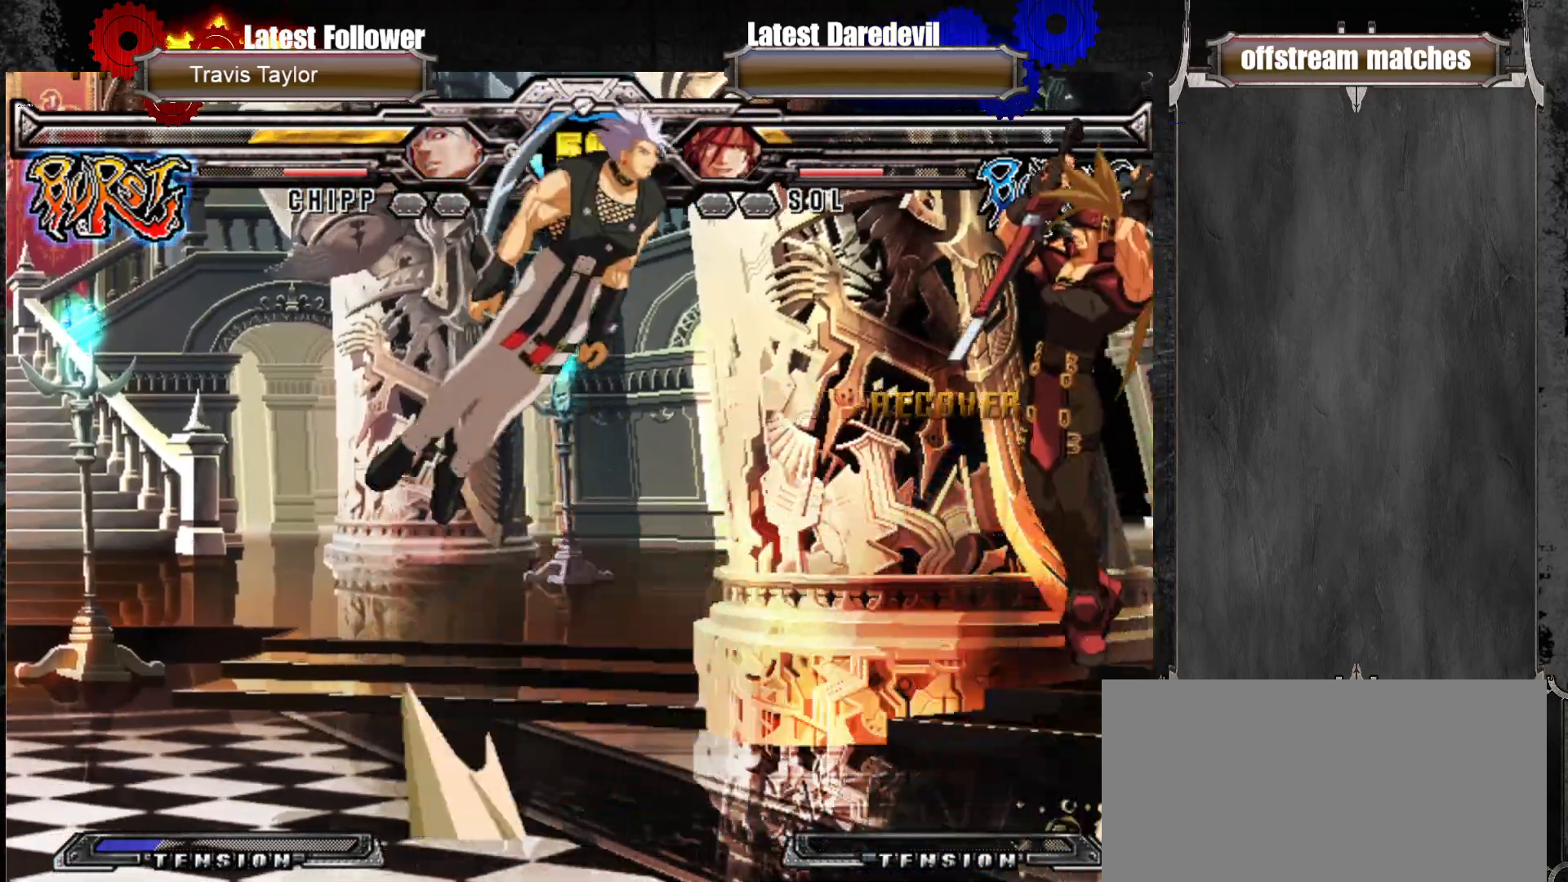
{"dt_ms": 1000, "buttons": ["TRIANGLE"], "left_stick": "left"}
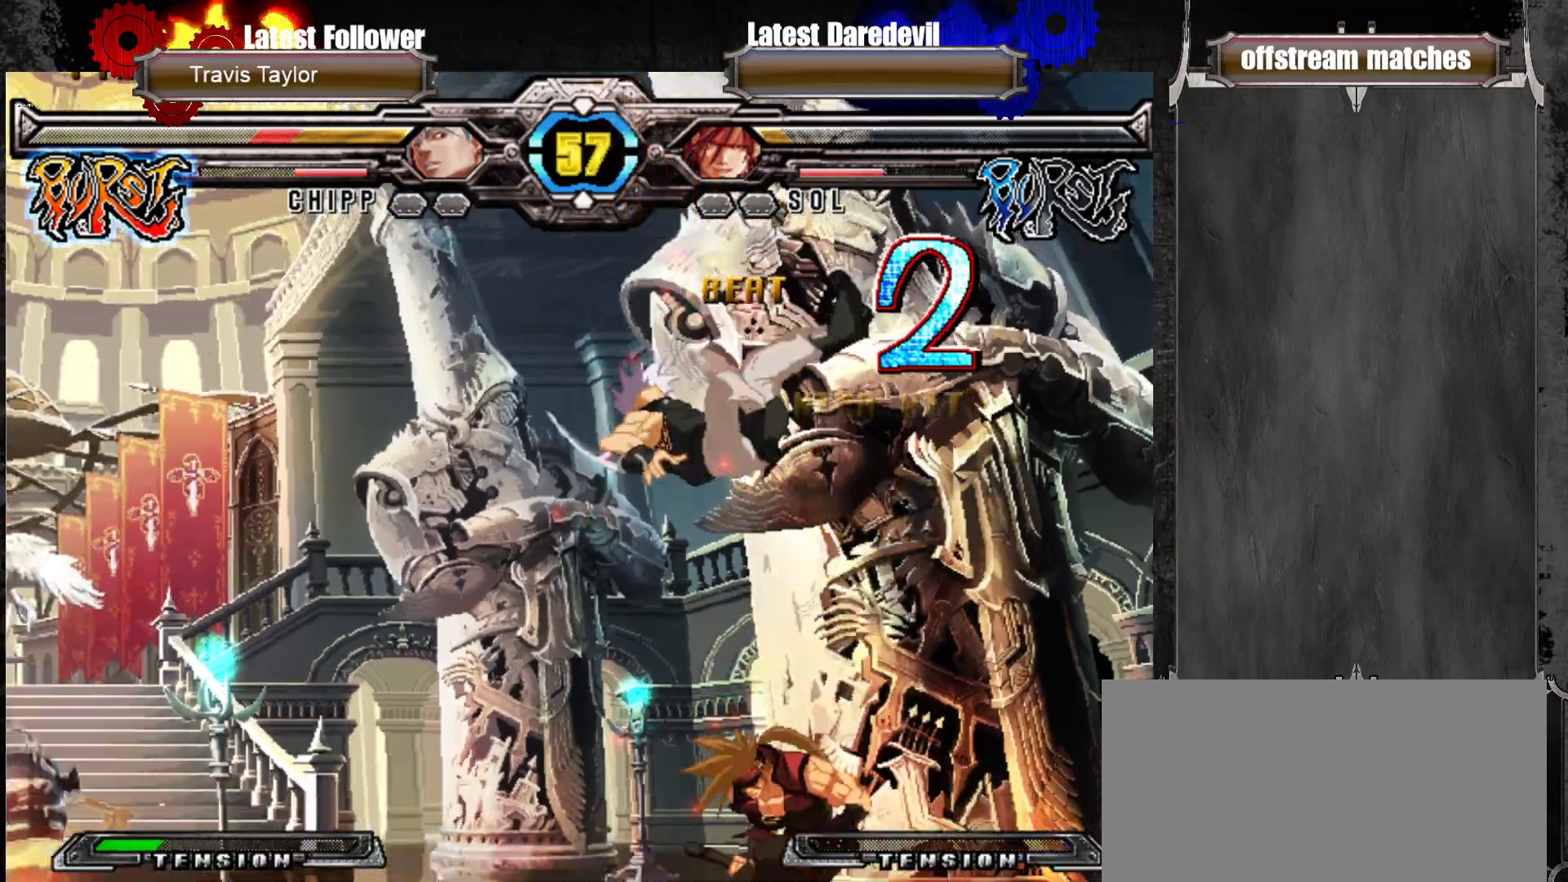
{"dt_ms": 500, "buttons": [], "left_stick": "left", "events": [[33, "TRIANGLE", "up"], [250, "left_stick", "center"], [350, "left_stick", "left"], [433, "left_stick", "center"], [483, "left_stick", "left"]]}
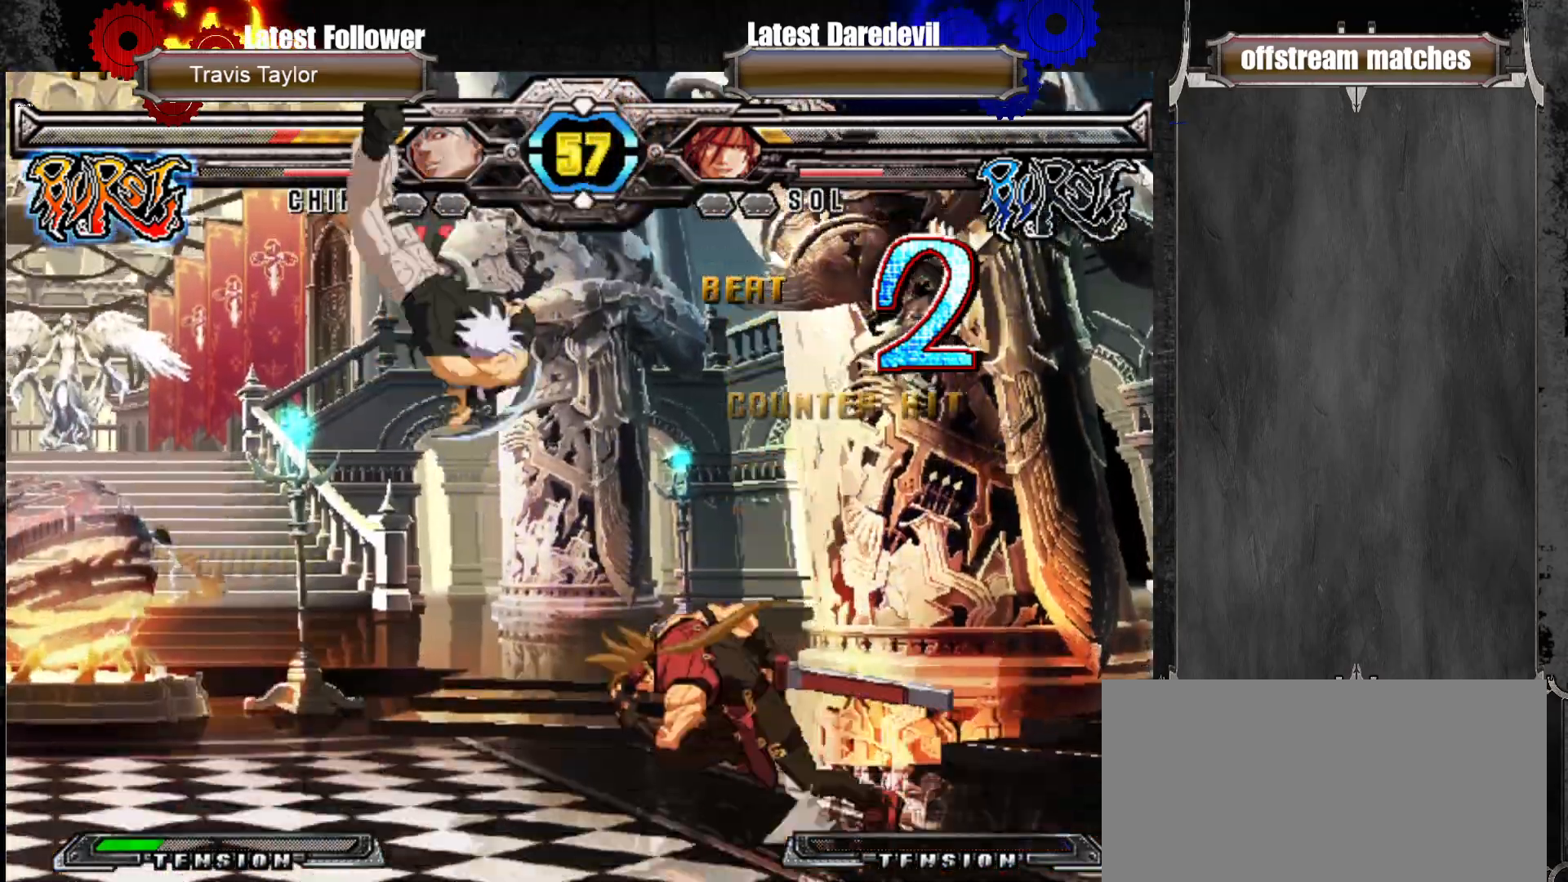
{"dt_ms": 500, "buttons": [], "left_stick": "center"}